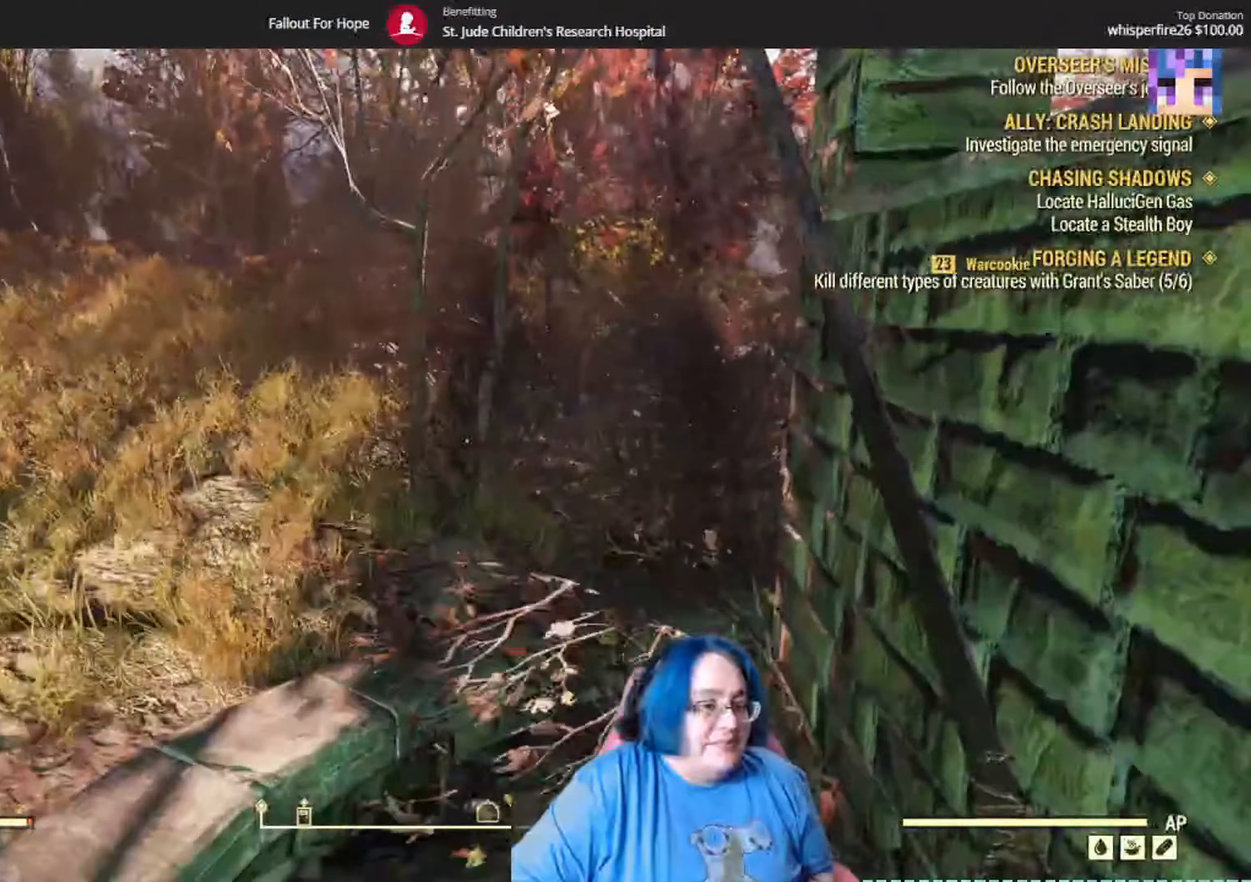
Gameplay with a controller (Xbox layout); each line is a JSON object with the inputs held at the frame after it. "events" lists button and stick changes between this image and that frame as [ms after this image, input, new state], when the widget could be followed in between.
{"buttons": [], "left_stick": "up", "right_stick": "right", "events": []}
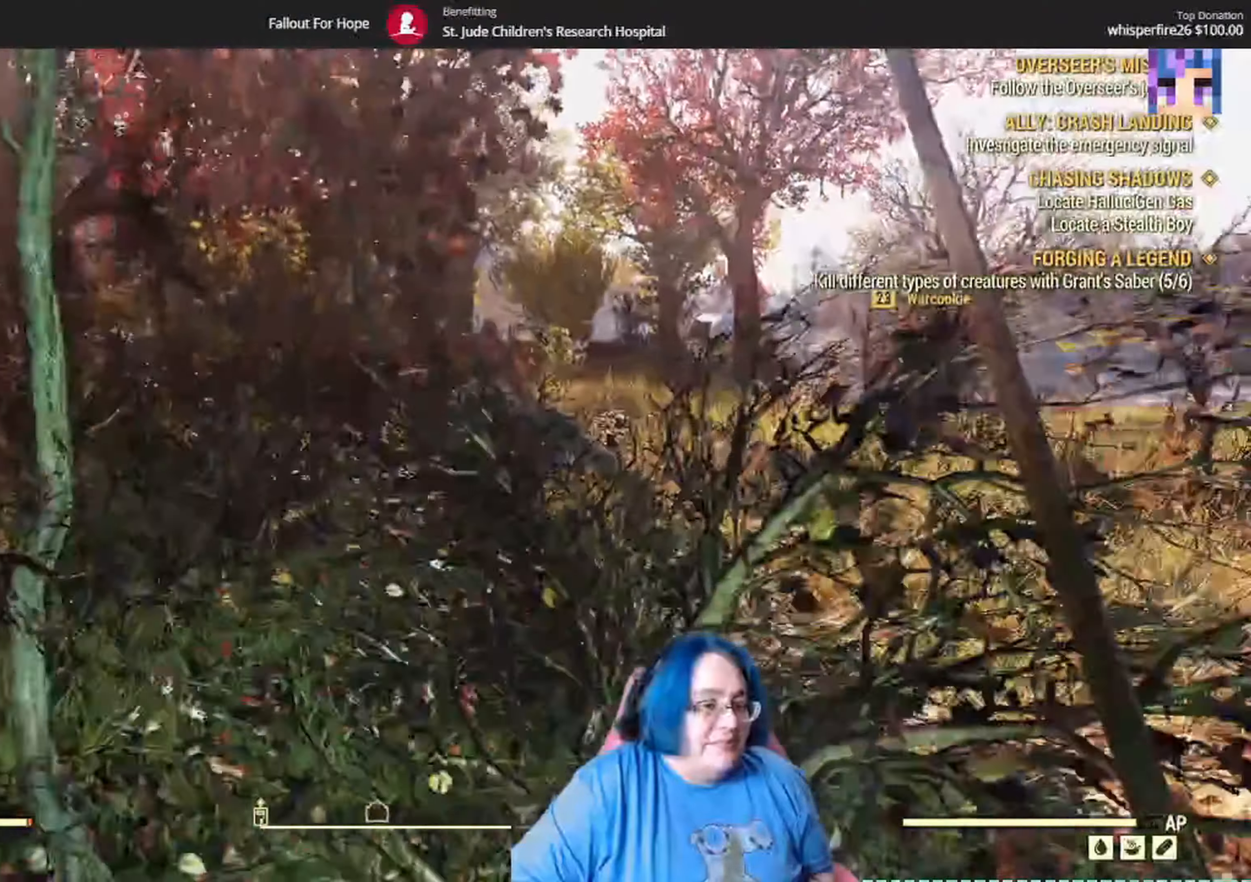
{"buttons": [], "left_stick": "up", "right_stick": "right", "events": []}
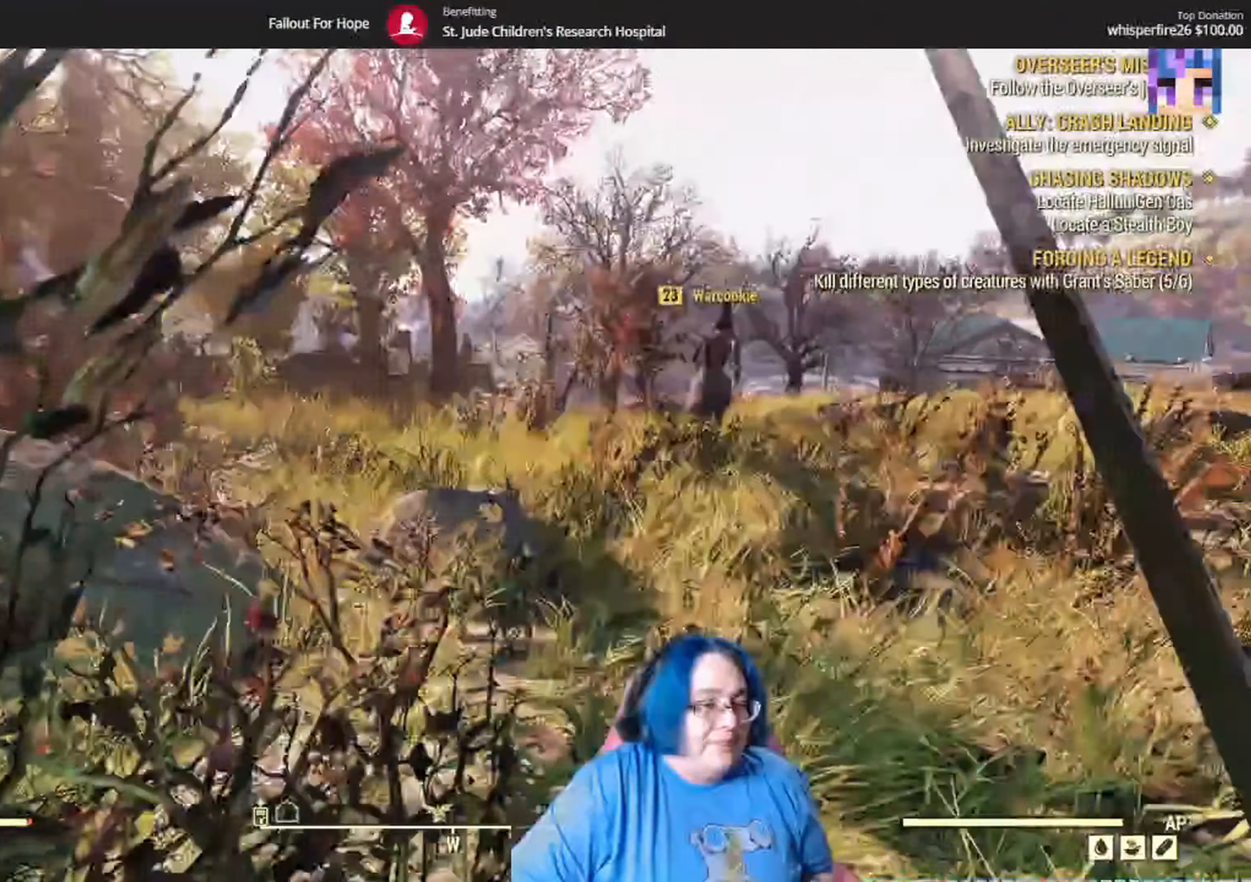
{"buttons": [], "left_stick": "up", "right_stick": "center", "events": [[66, "right_stick", "center"]]}
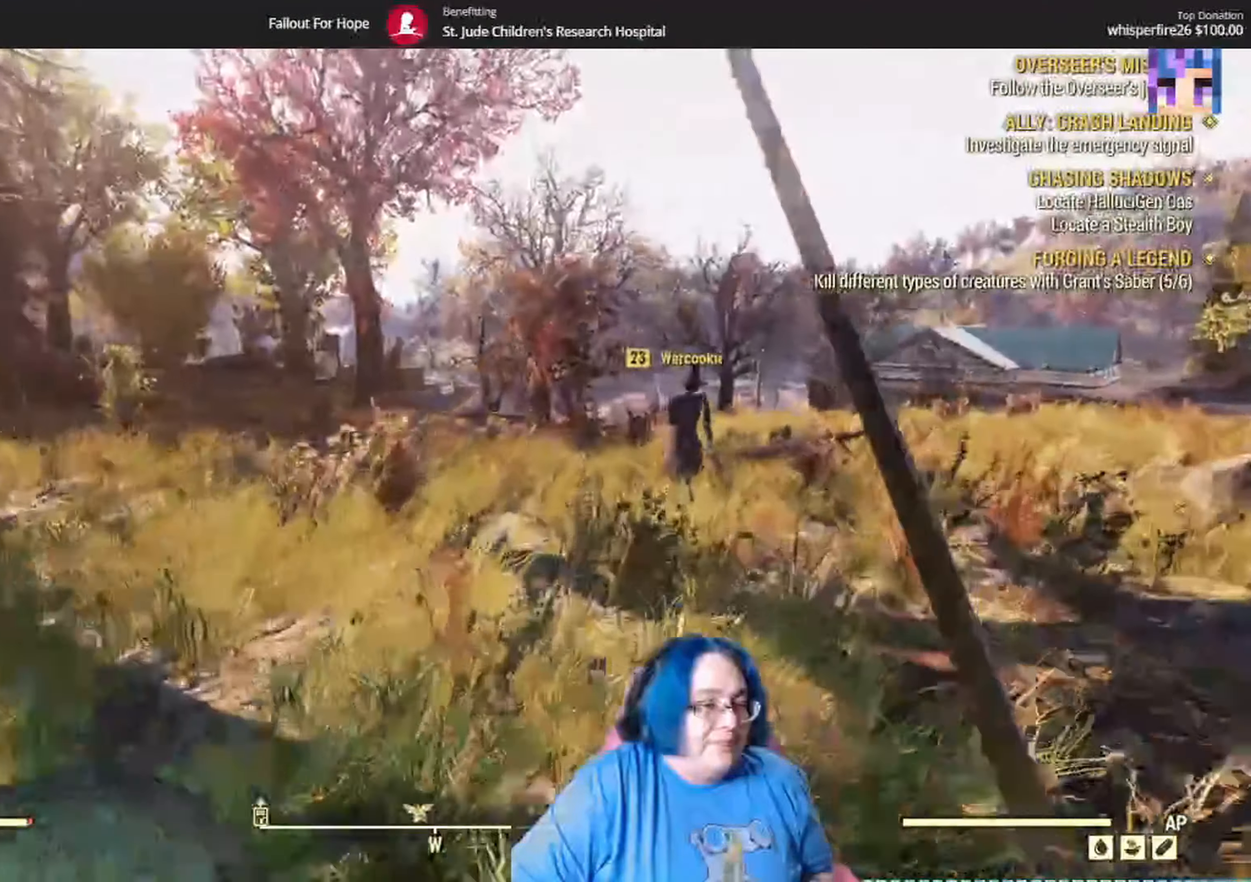
{"buttons": [], "left_stick": "up", "right_stick": "center", "events": [[167, "right_stick", "right"], [434, "right_stick", "center"]]}
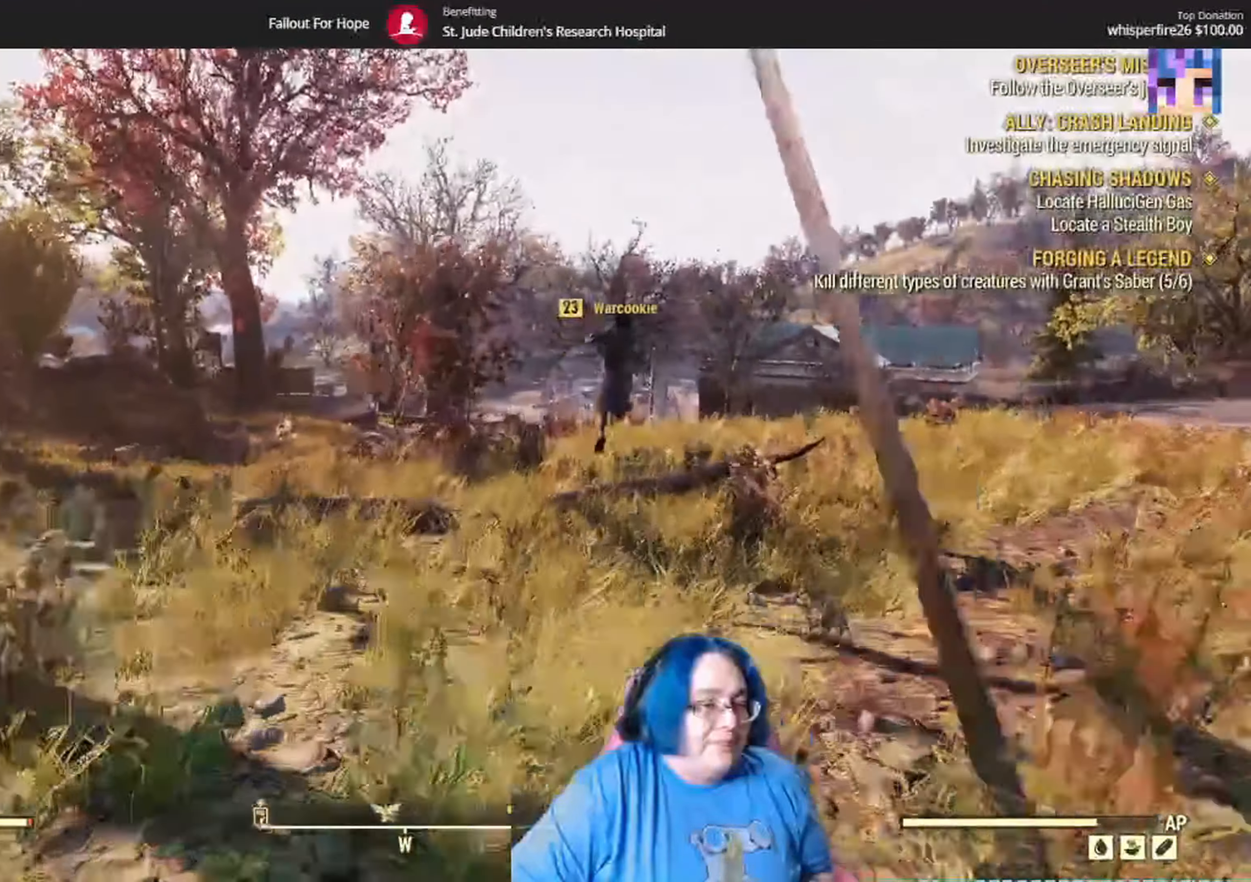
{"buttons": [], "left_stick": "up", "right_stick": "center"}
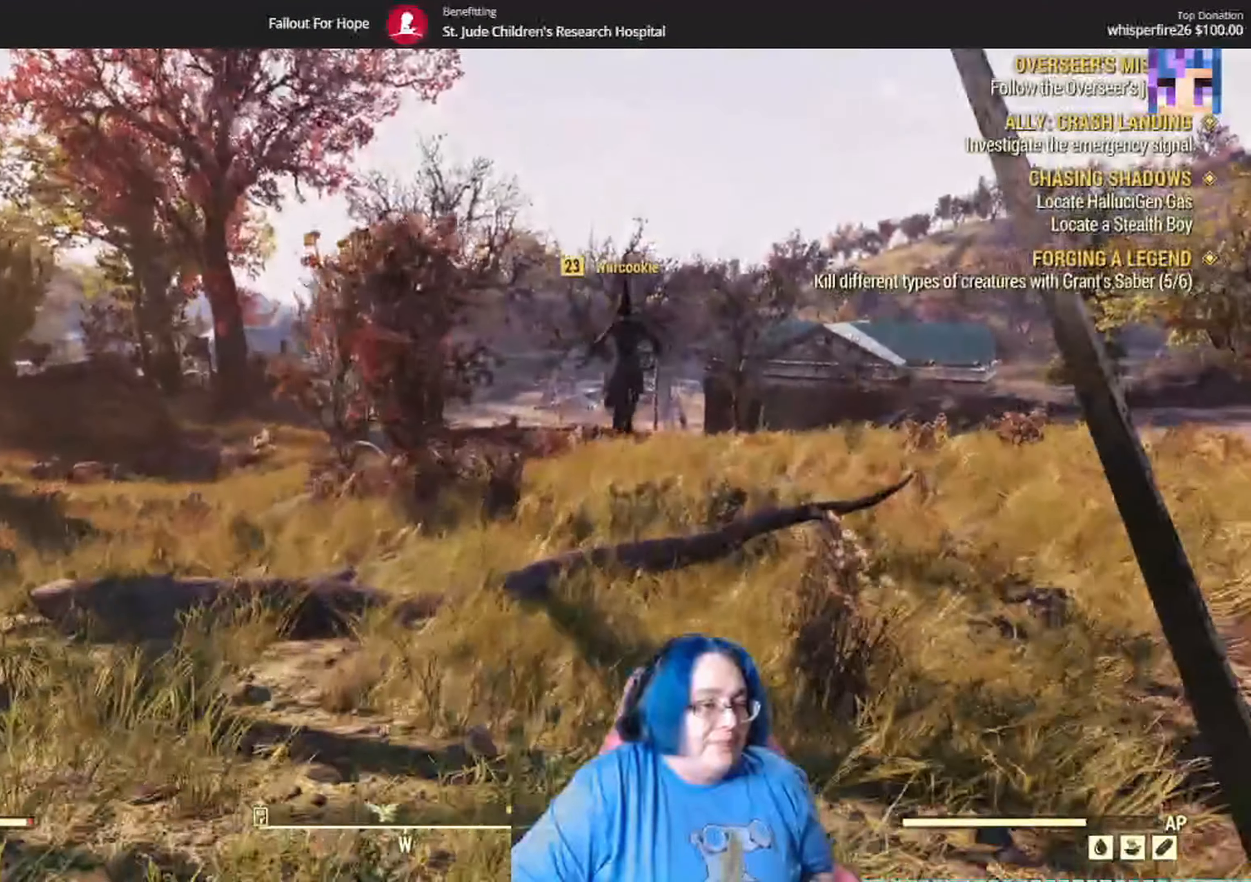
{"buttons": [], "left_stick": "up", "right_stick": "center", "events": []}